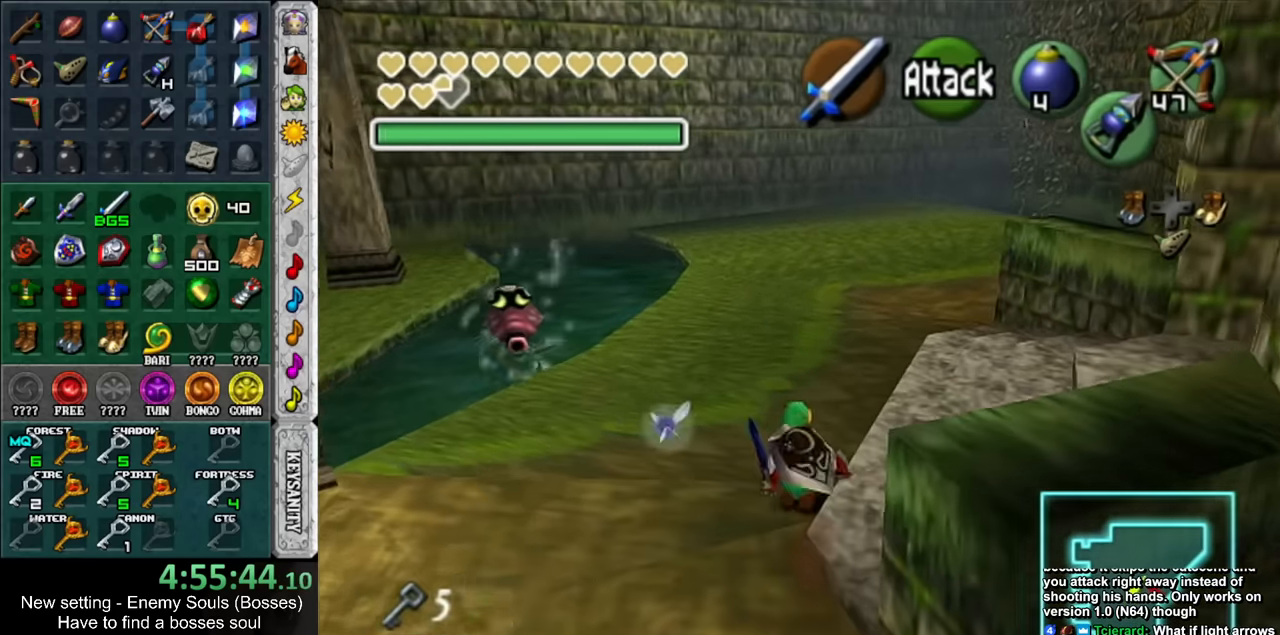
Gameplay with a controller (Nintendo layout); each line is a JSON object with the inputs held at the frame after it. "events" lists button and stick changes between this image and that frame as [ms after this image, input, new state], when the widget could be followed in between. Not read: L3 R3.
{"buttons": [], "left_stick": "up", "right_stick": "center", "events": []}
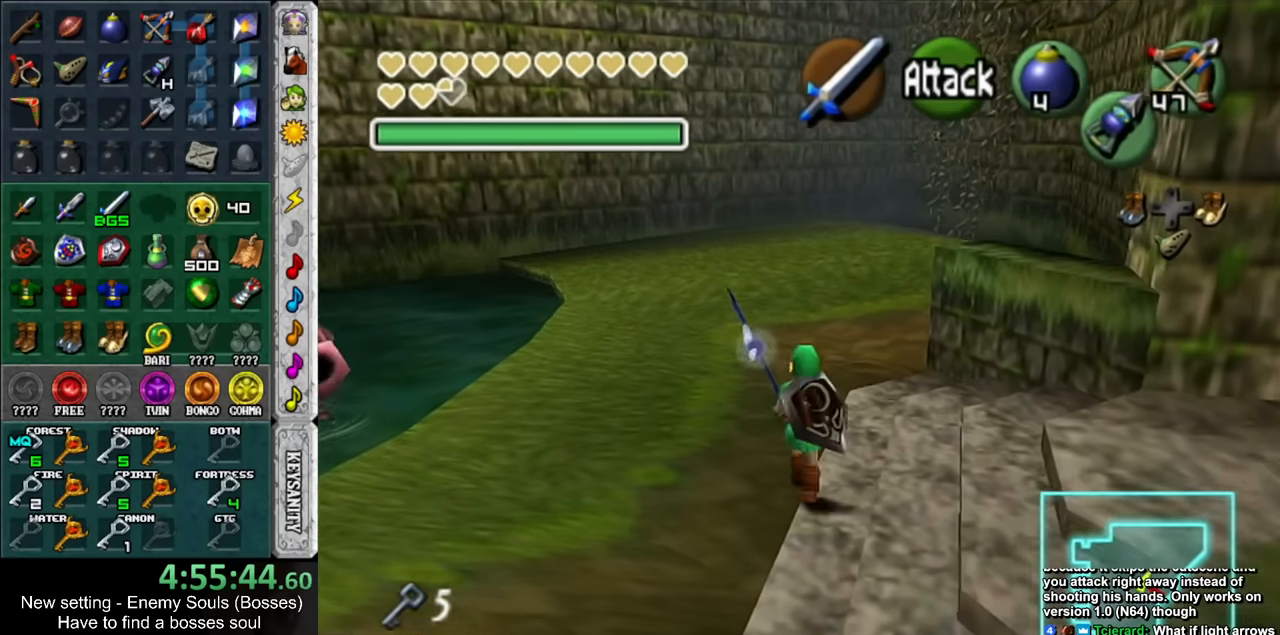
{"buttons": [], "left_stick": "up", "right_stick": "center", "events": []}
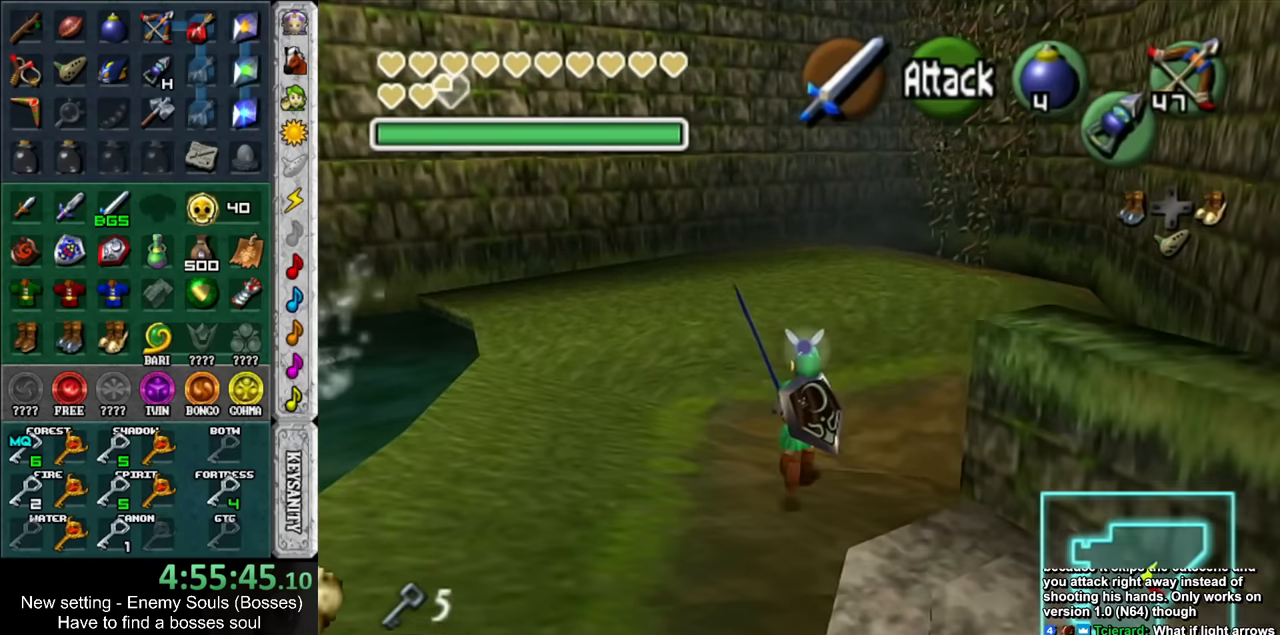
{"buttons": [], "left_stick": "up", "right_stick": "center", "events": [[116, "START", "down"], [233, "START", "up"], [333, "START", "down"], [416, "START", "up"]]}
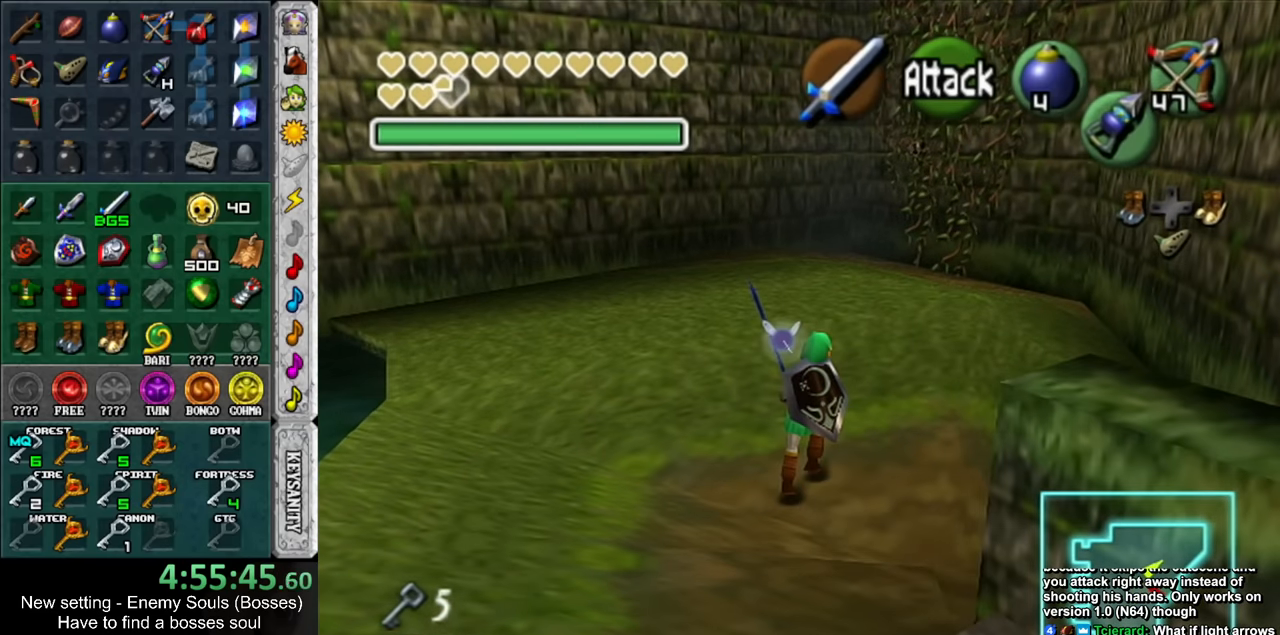
{"buttons": [], "left_stick": "up", "right_stick": "center", "events": []}
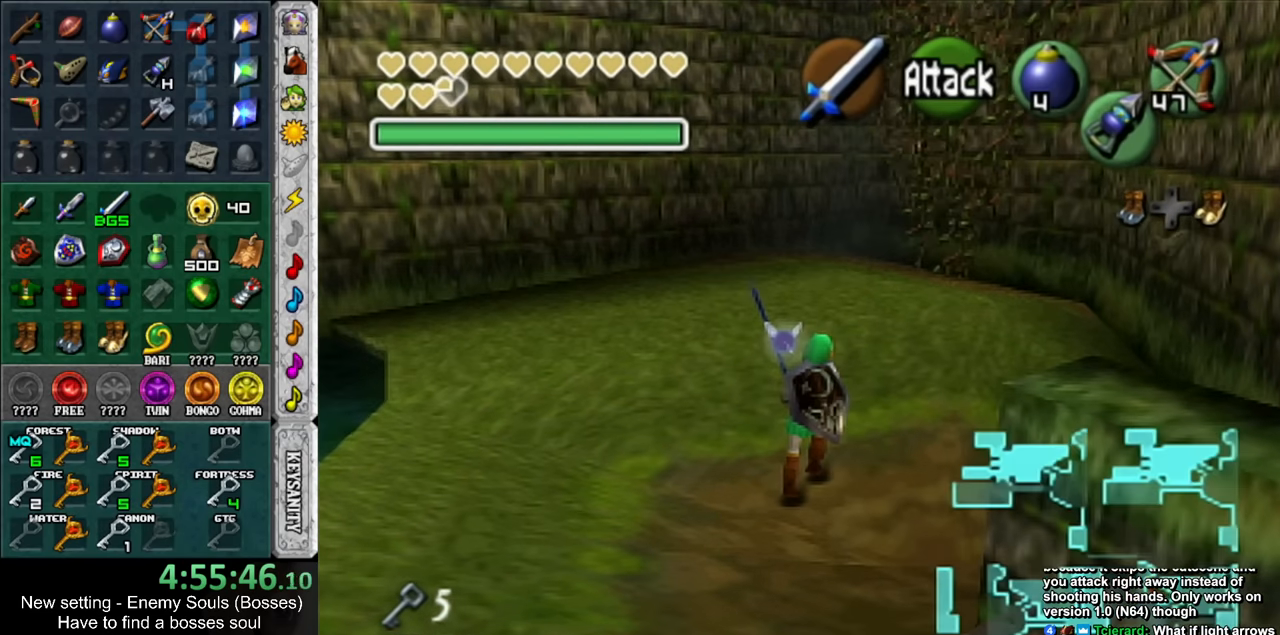
{"buttons": [], "left_stick": "center", "right_stick": "center", "events": [[166, "left_stick", "center"]]}
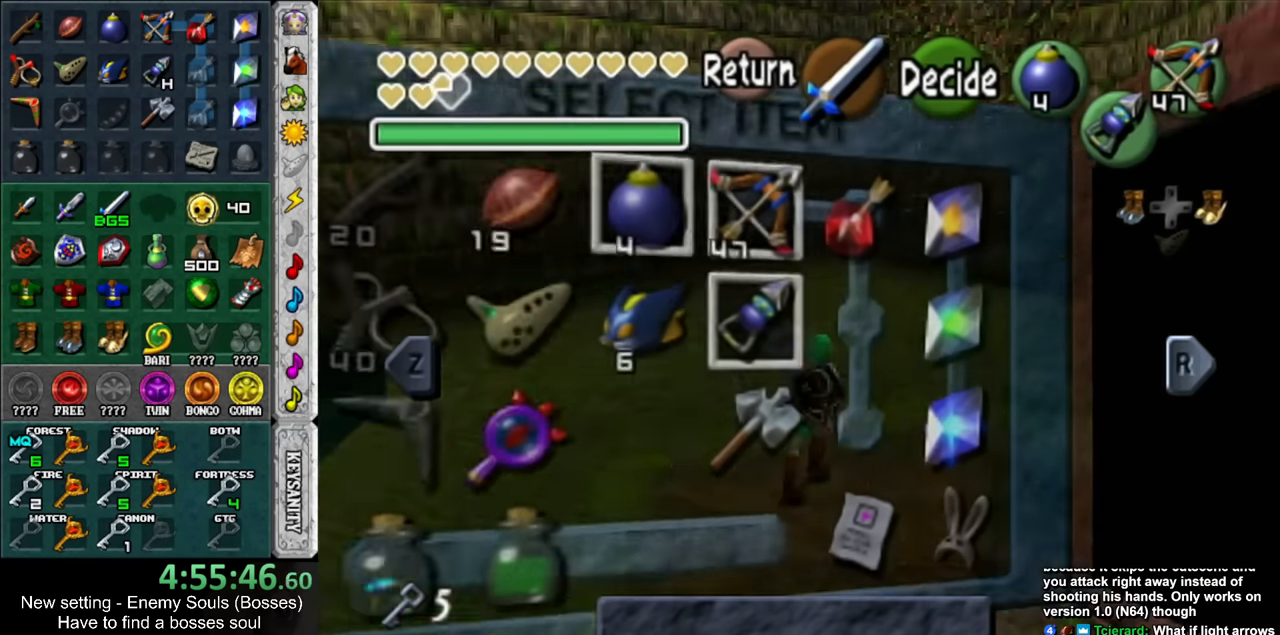
{"buttons": [], "left_stick": "center", "right_stick": "center", "events": [[116, "left_stick", "right"], [233, "left_stick", "center"]]}
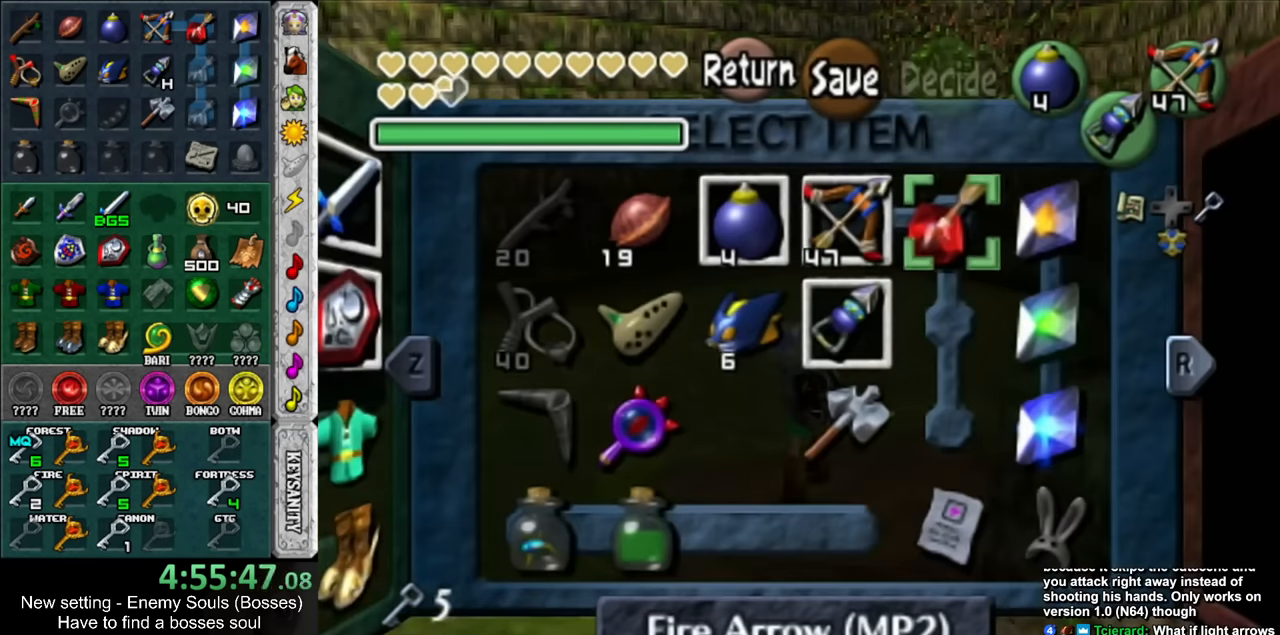
{"buttons": [], "left_stick": "center", "right_stick": "center", "events": [[83, "X", "down"], [183, "X", "up"]]}
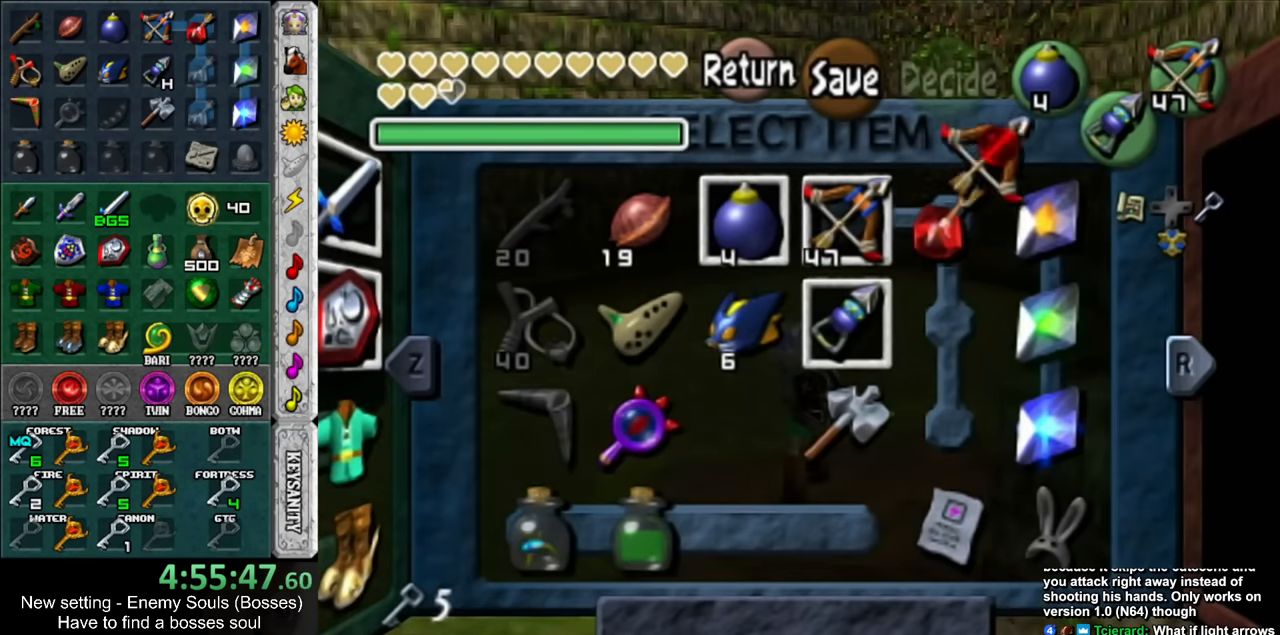
{"buttons": [], "left_stick": "up", "right_stick": "center", "events": [[83, "START", "down"], [166, "left_stick", "up"], [200, "START", "up"]]}
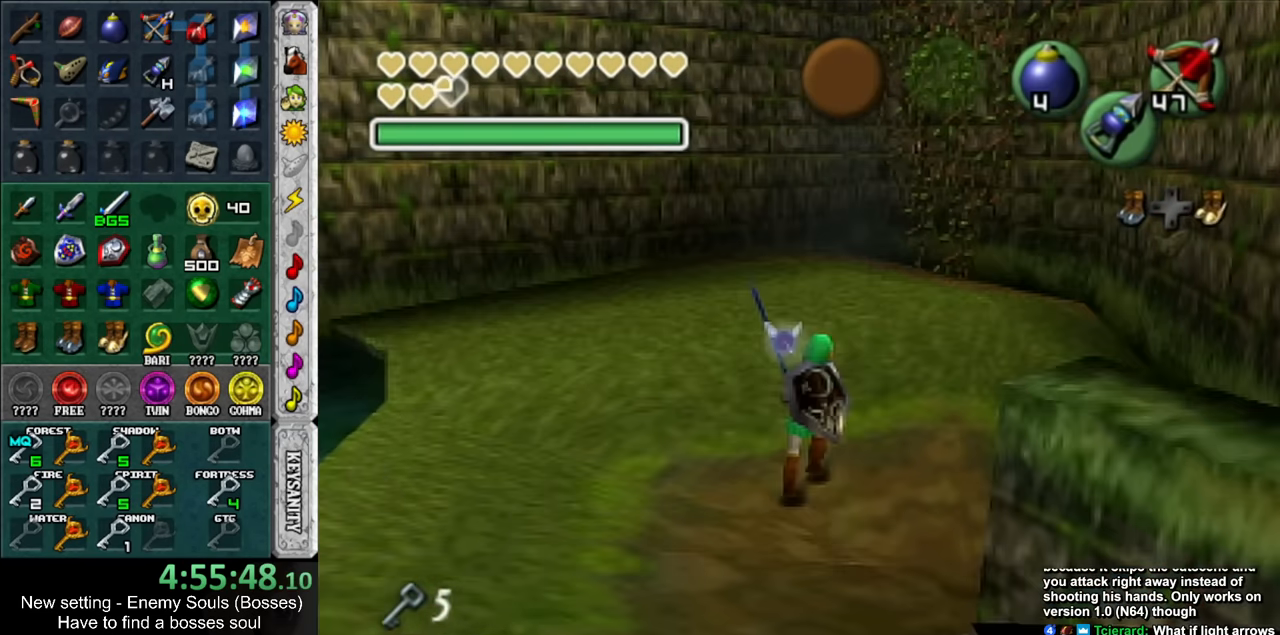
{"buttons": ["X"], "left_stick": "up", "right_stick": "center", "events": [[366, "X", "down"], [416, "X", "up"], [483, "X", "down"]]}
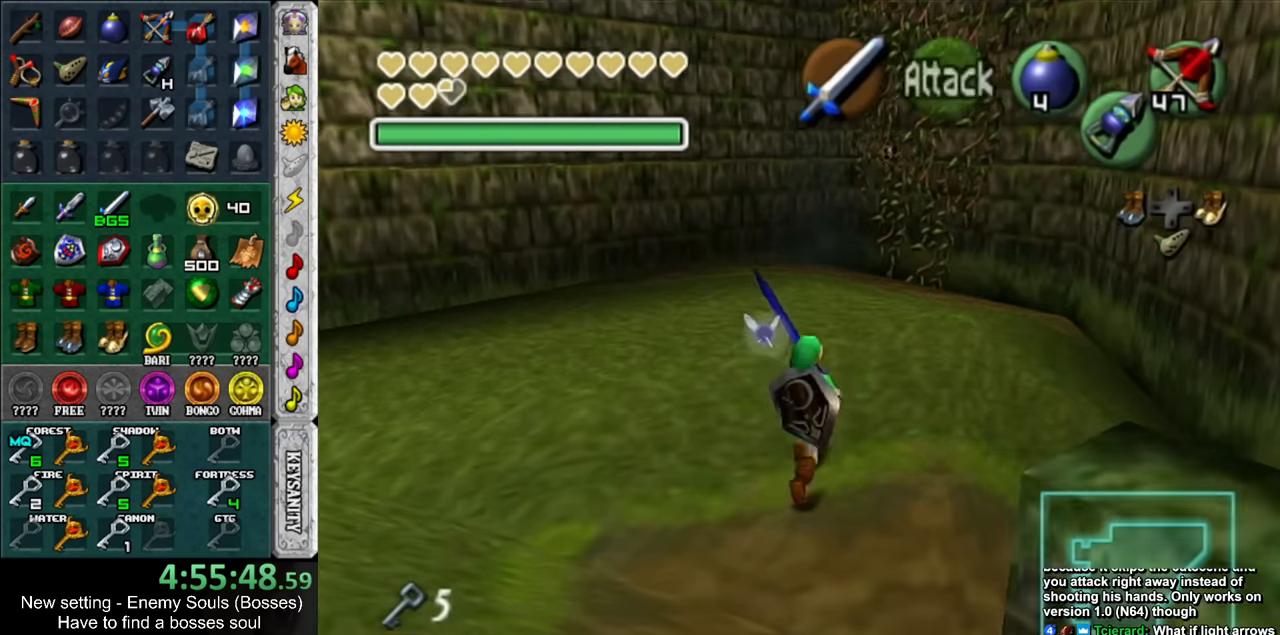
{"buttons": [], "left_stick": "down", "right_stick": "center", "events": [[83, "X", "up"], [150, "left_stick", "center"], [300, "left_stick", "down"]]}
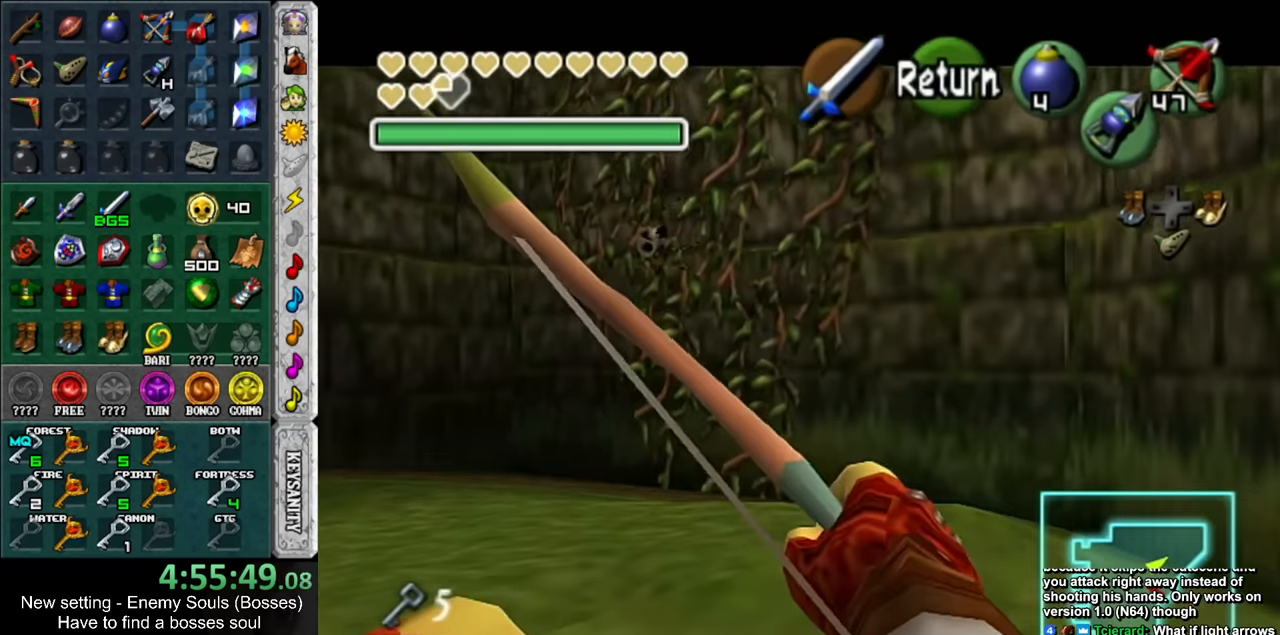
{"buttons": ["X"], "left_stick": "down", "right_stick": "center", "events": [[416, "X", "down"]]}
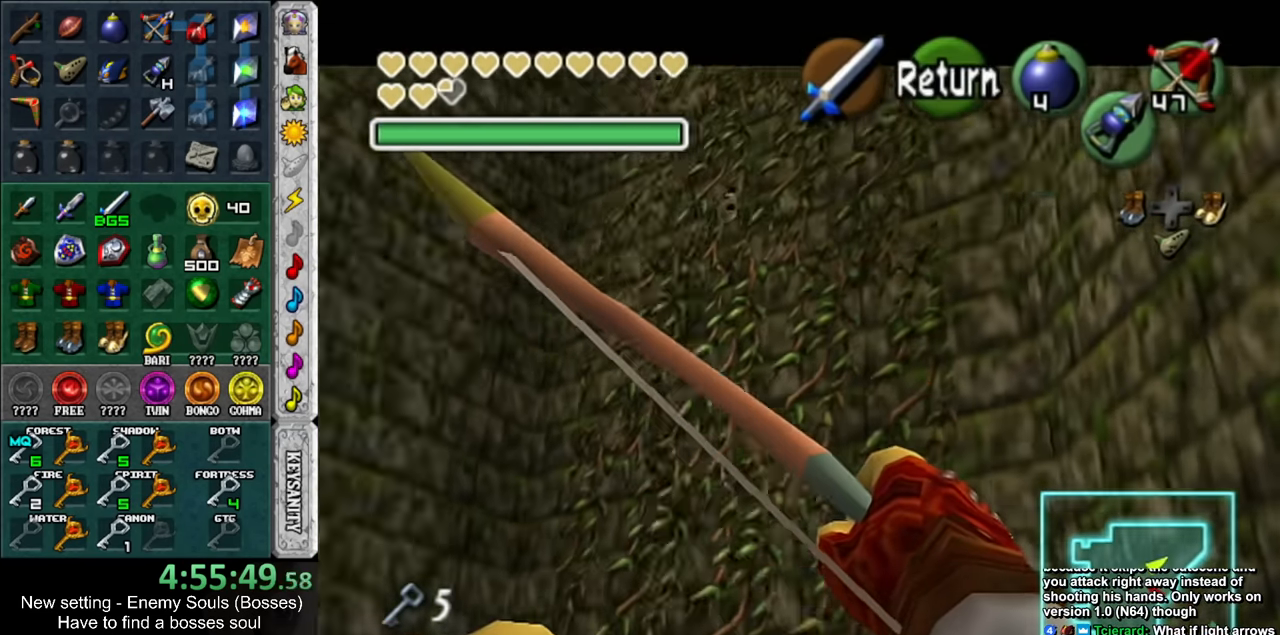
{"buttons": ["X"], "left_stick": "down", "right_stick": "center", "events": [[83, "left_stick", "center"], [334, "left_stick", "down"]]}
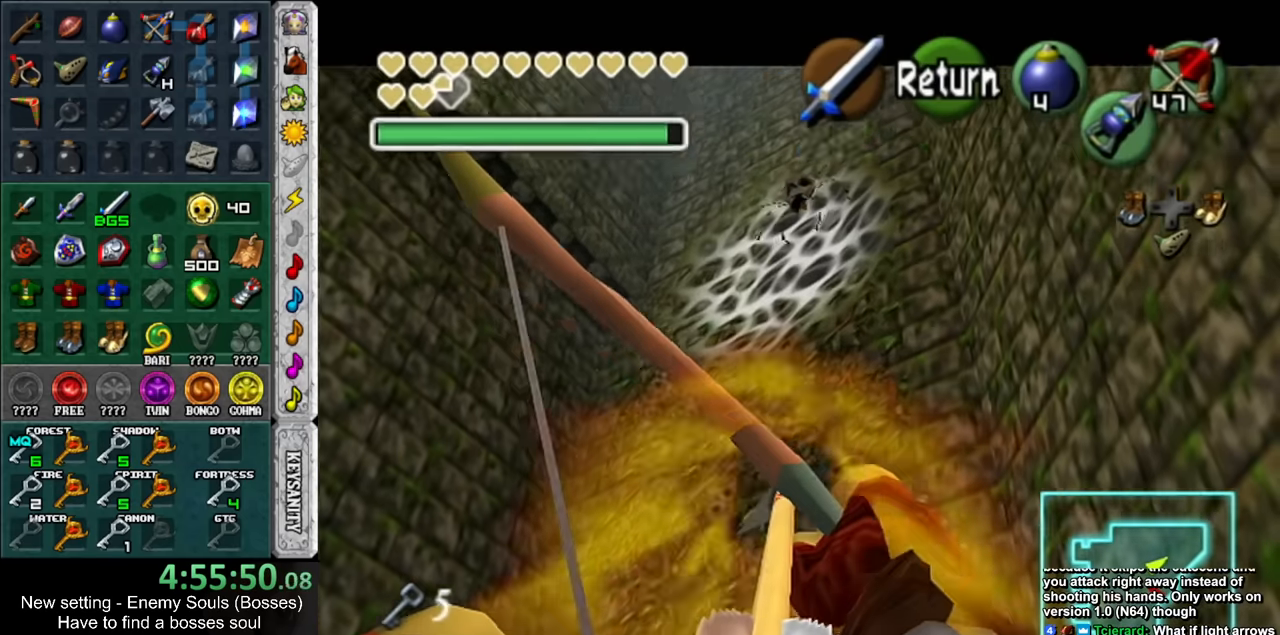
{"buttons": [], "left_stick": "center", "right_stick": "center", "events": [[50, "left_stick", "center"], [334, "X", "up"]]}
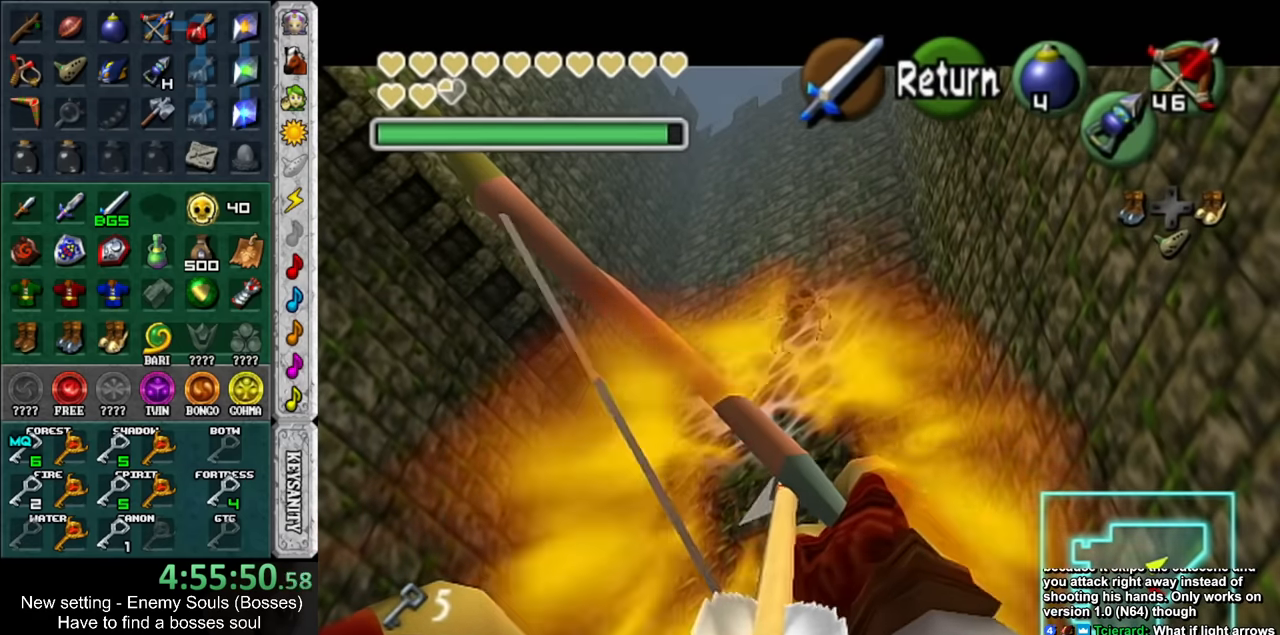
{"buttons": [], "left_stick": "center", "right_stick": "center", "events": []}
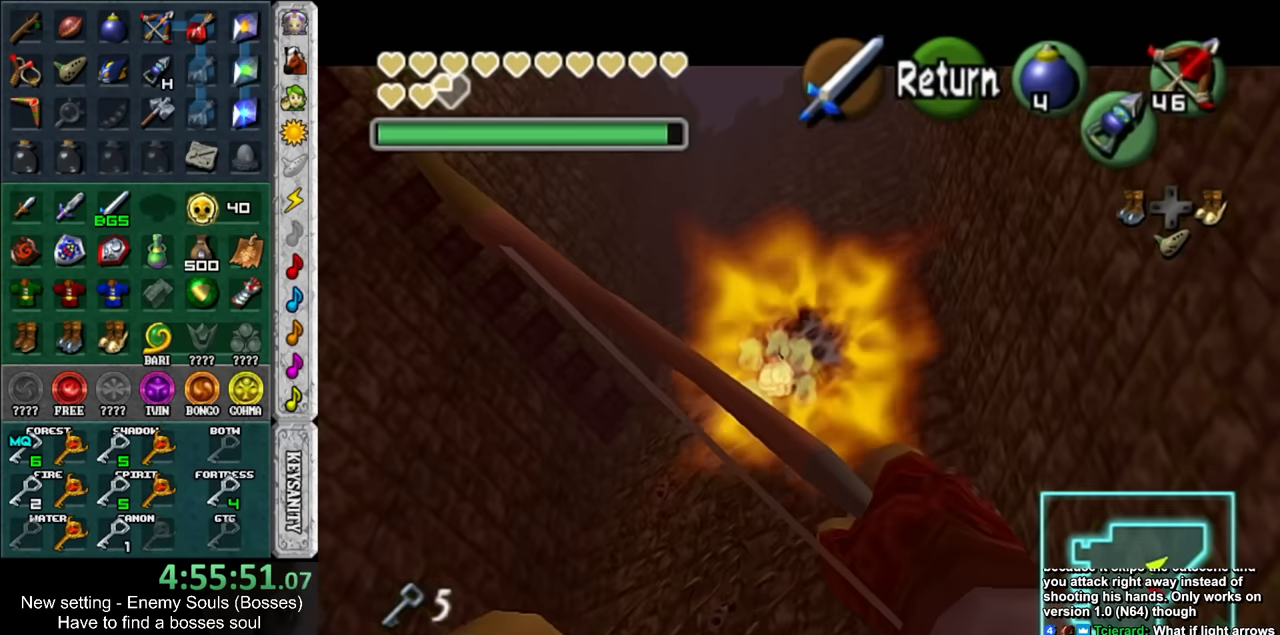
{"buttons": [], "left_stick": "up", "right_stick": "center", "events": [[117, "A", "down"], [200, "A", "up"], [200, "left_stick", "up"]]}
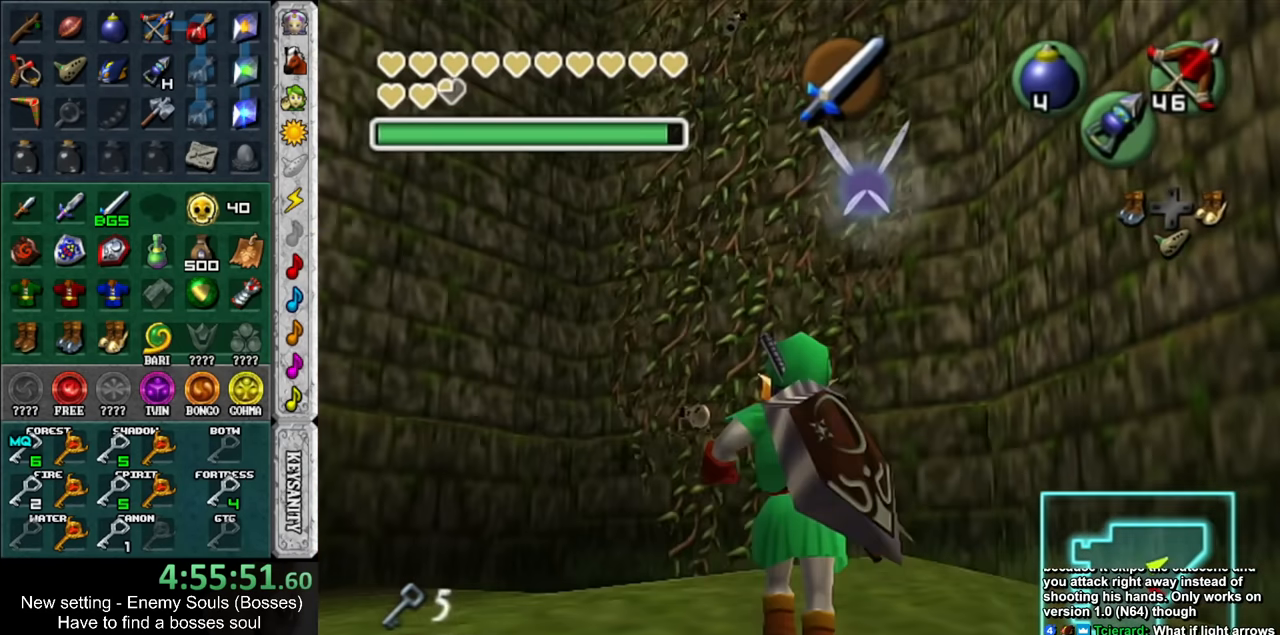
{"buttons": [], "left_stick": "up", "right_stick": "center", "events": []}
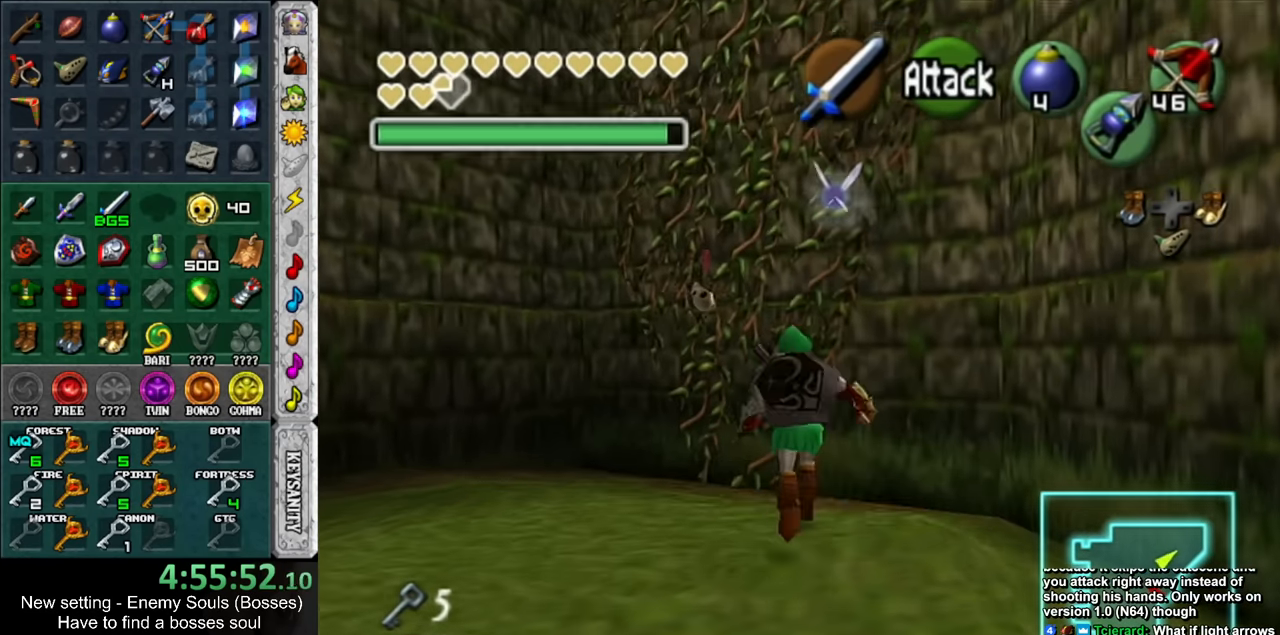
{"buttons": [], "left_stick": "up-right", "right_stick": "center", "events": [[334, "Z", "down"], [367, "left_stick", "up-right"], [417, "Z", "up"]]}
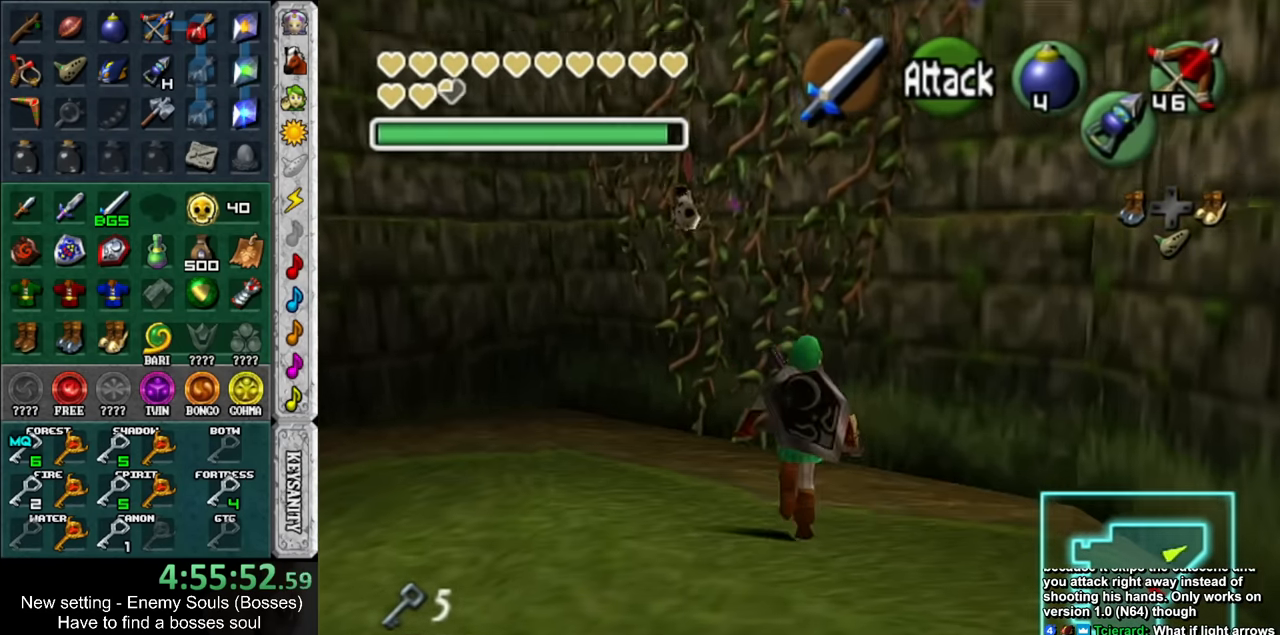
{"buttons": [], "left_stick": "down", "right_stick": "center", "events": [[50, "left_stick", "center"], [267, "left_stick", "down"]]}
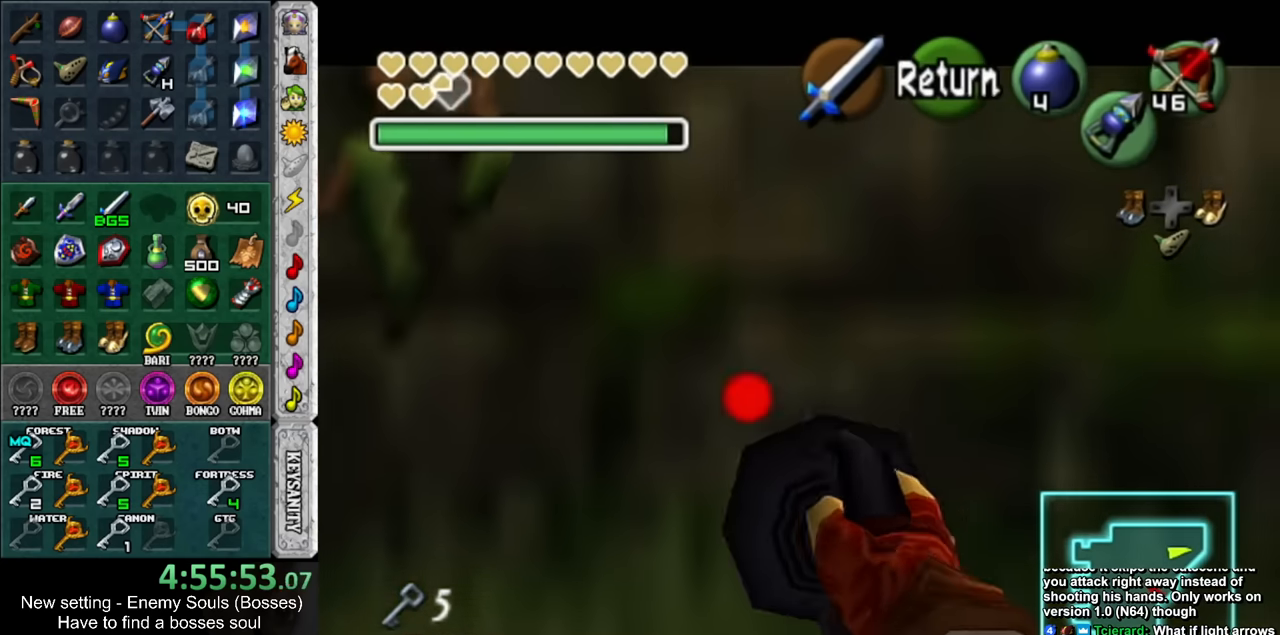
{"buttons": [], "left_stick": "down", "right_stick": "center", "events": []}
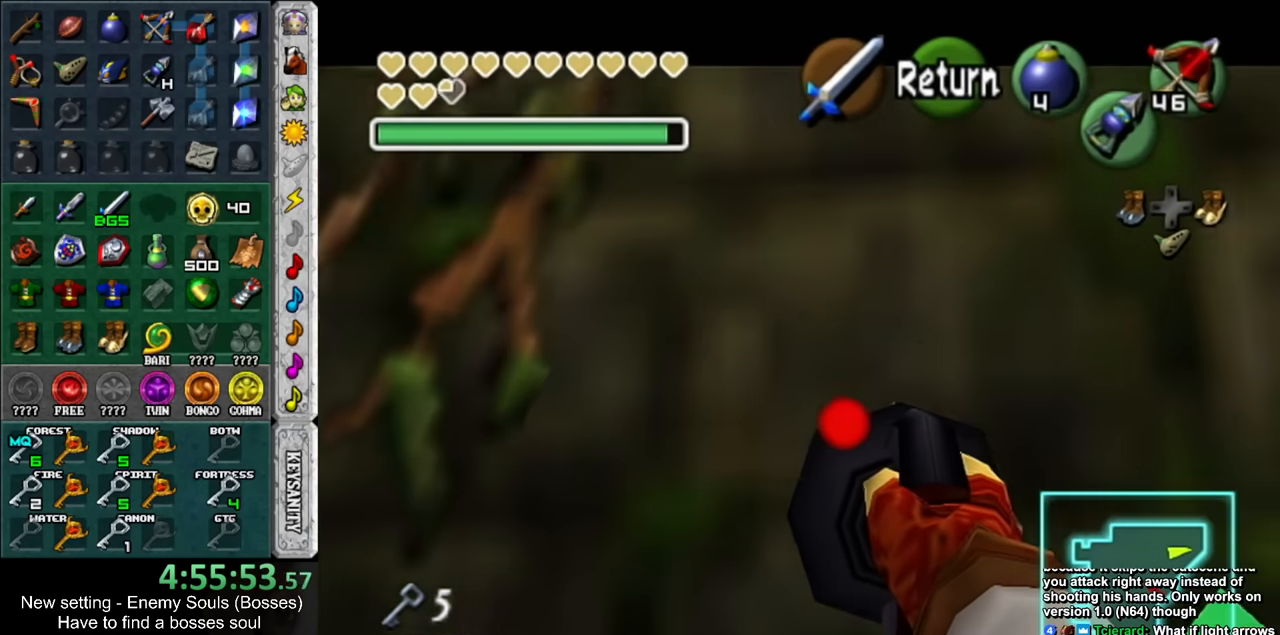
{"buttons": [], "left_stick": "down-right", "right_stick": "center", "events": [[234, "left_stick", "down-right"]]}
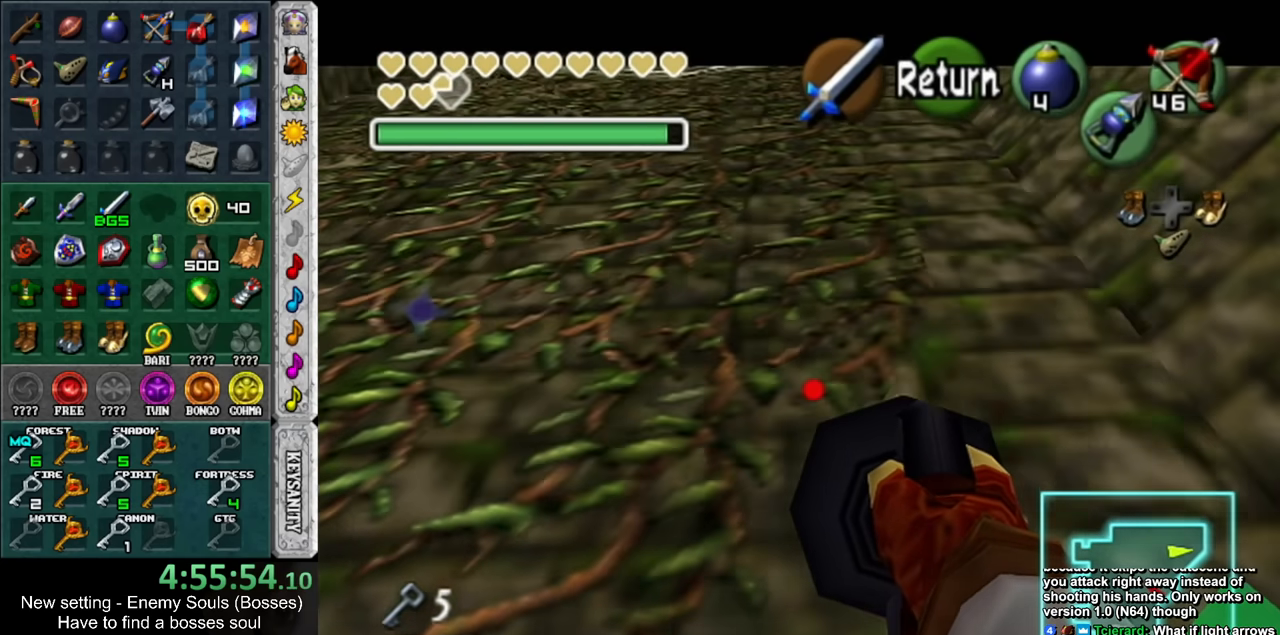
{"buttons": [], "left_stick": "right", "right_stick": "center", "events": [[117, "left_stick", "down-left"], [300, "left_stick", "center"], [484, "left_stick", "right"]]}
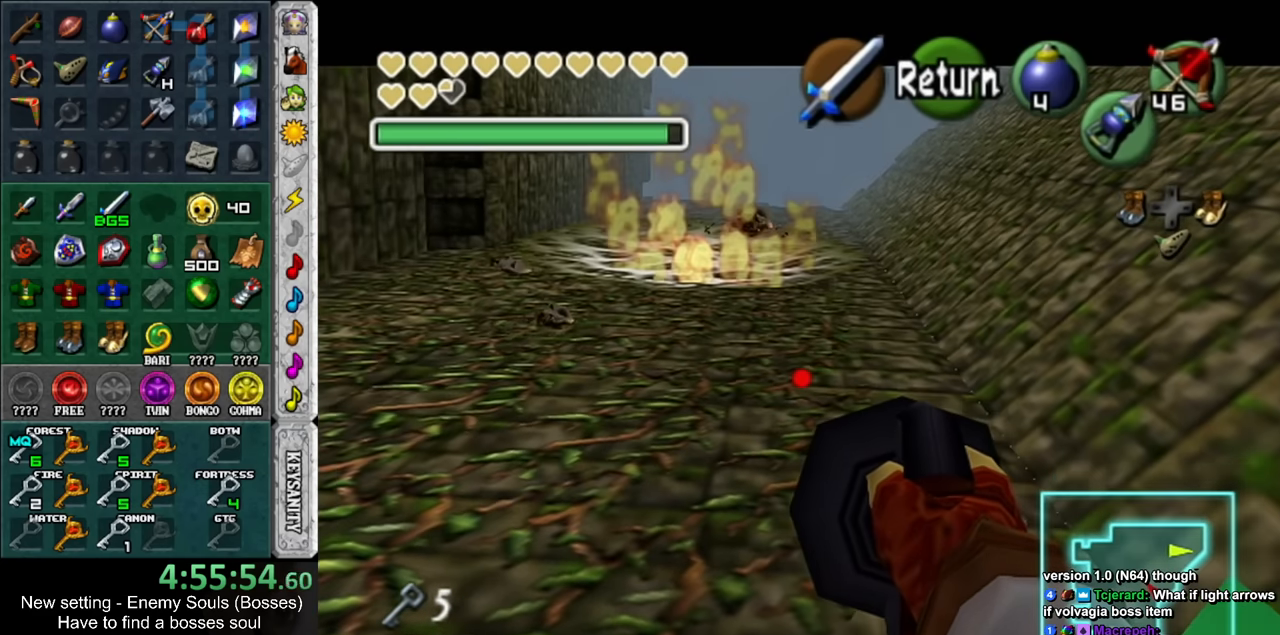
{"buttons": ["Z"], "left_stick": "center", "right_stick": "center", "events": [[117, "Z", "down"], [234, "left_stick", "center"]]}
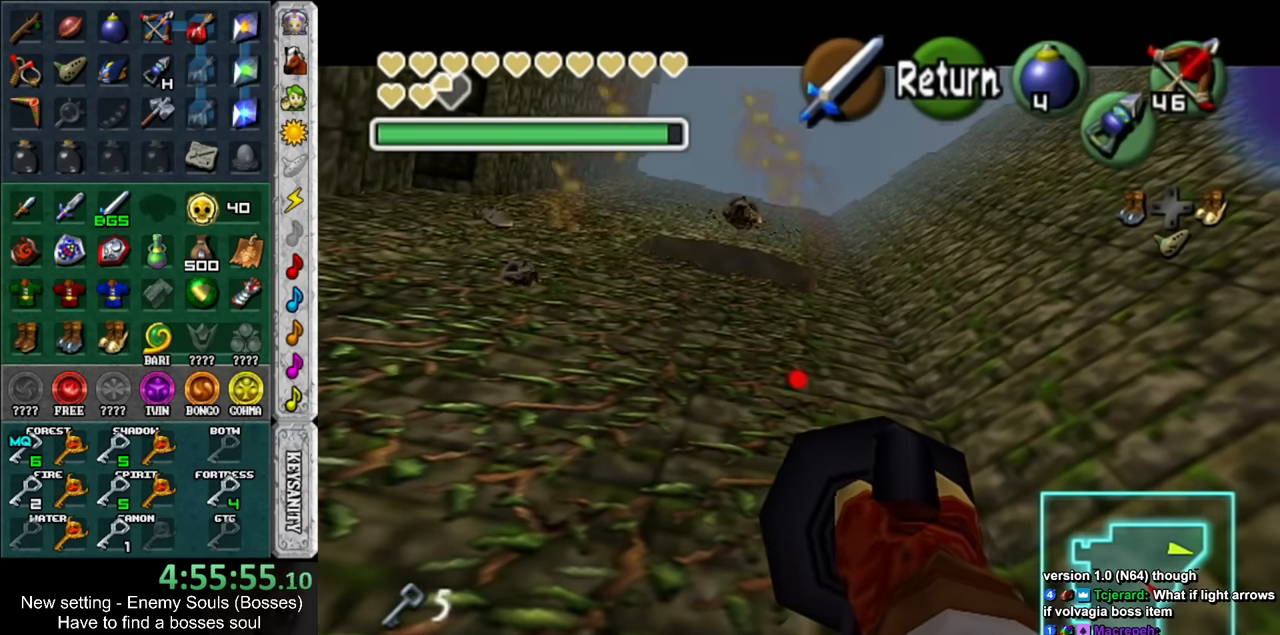
{"buttons": ["Z"], "left_stick": "center", "right_stick": "center", "events": [[17, "left_stick", "right"], [167, "left_stick", "center"]]}
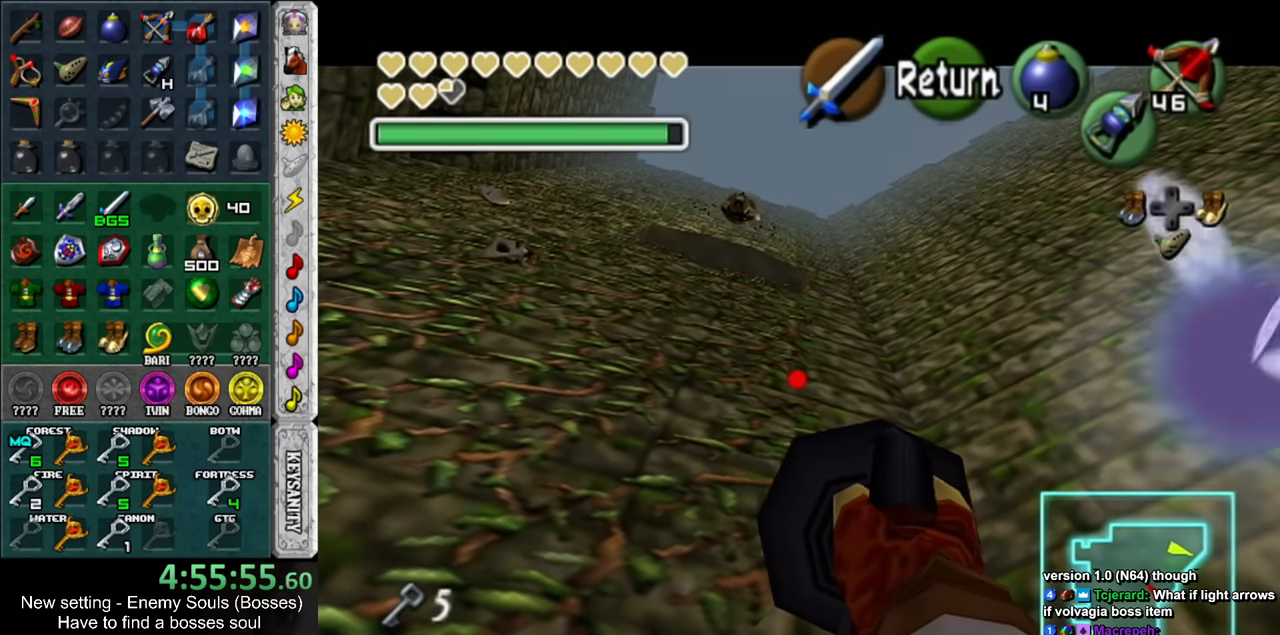
{"buttons": [], "left_stick": "down-right", "right_stick": "center", "events": [[200, "B", "down"], [300, "left_stick", "down-right"], [367, "B", "up"], [367, "Z", "up"]]}
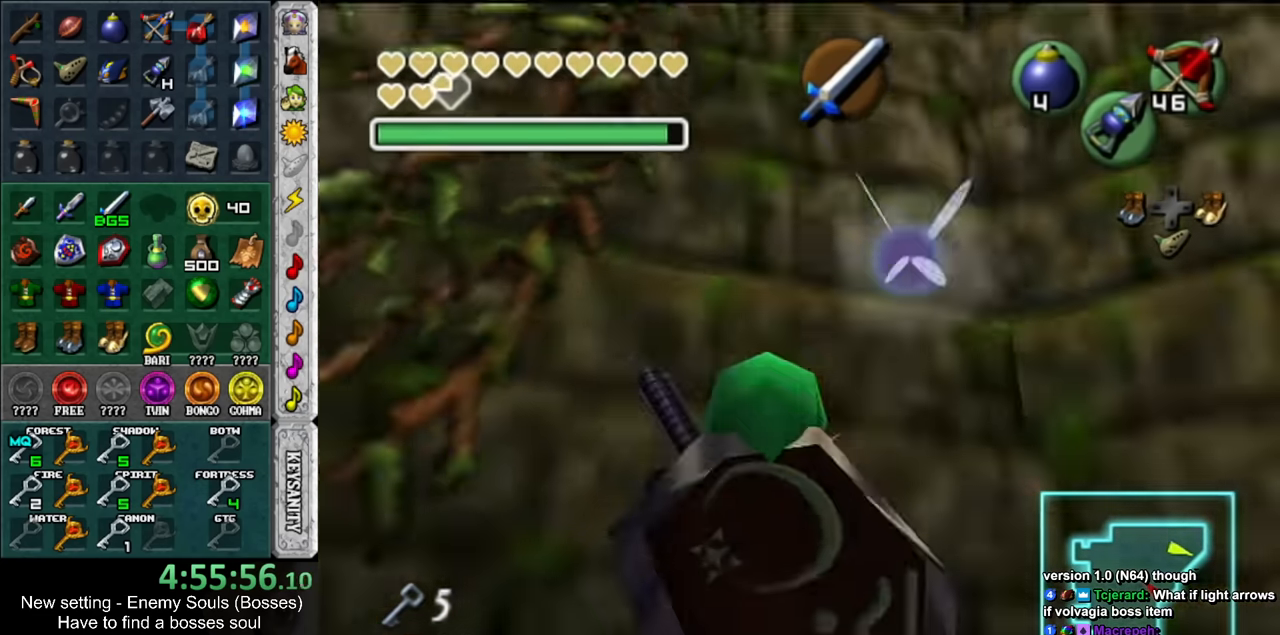
{"buttons": [], "left_stick": "up", "right_stick": "center", "events": [[167, "left_stick", "down"], [484, "left_stick", "up"]]}
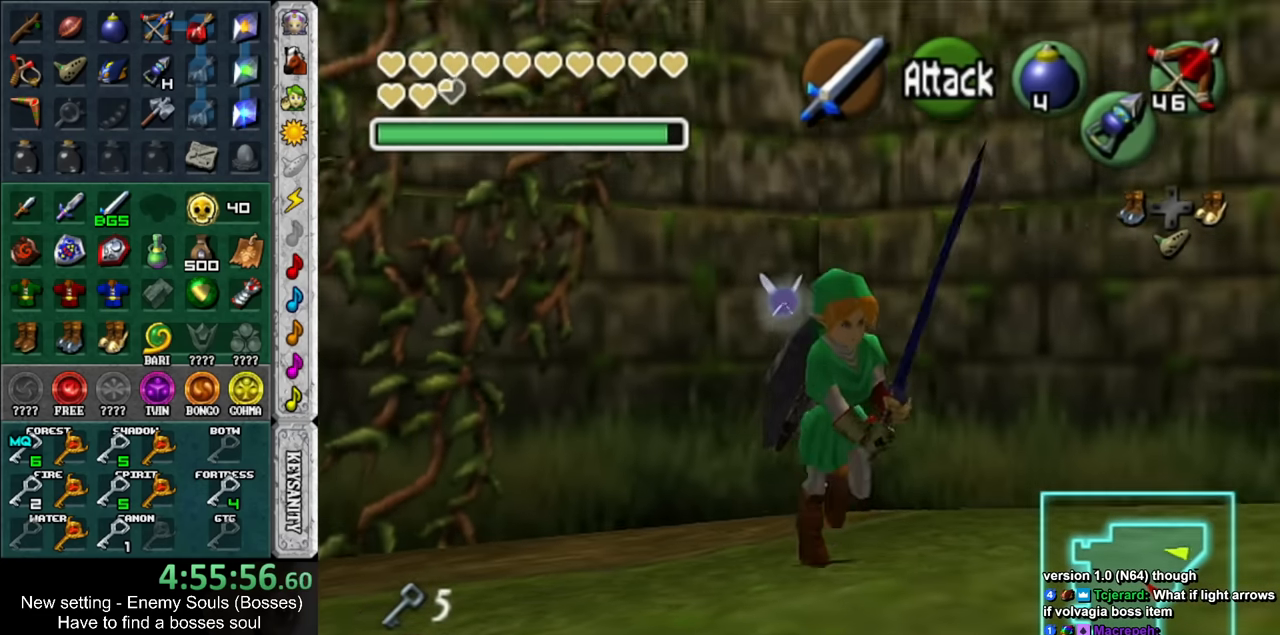
{"buttons": [], "left_stick": "down", "right_stick": "center", "events": [[117, "X", "down"], [200, "left_stick", "center"], [234, "X", "up"], [417, "left_stick", "down"]]}
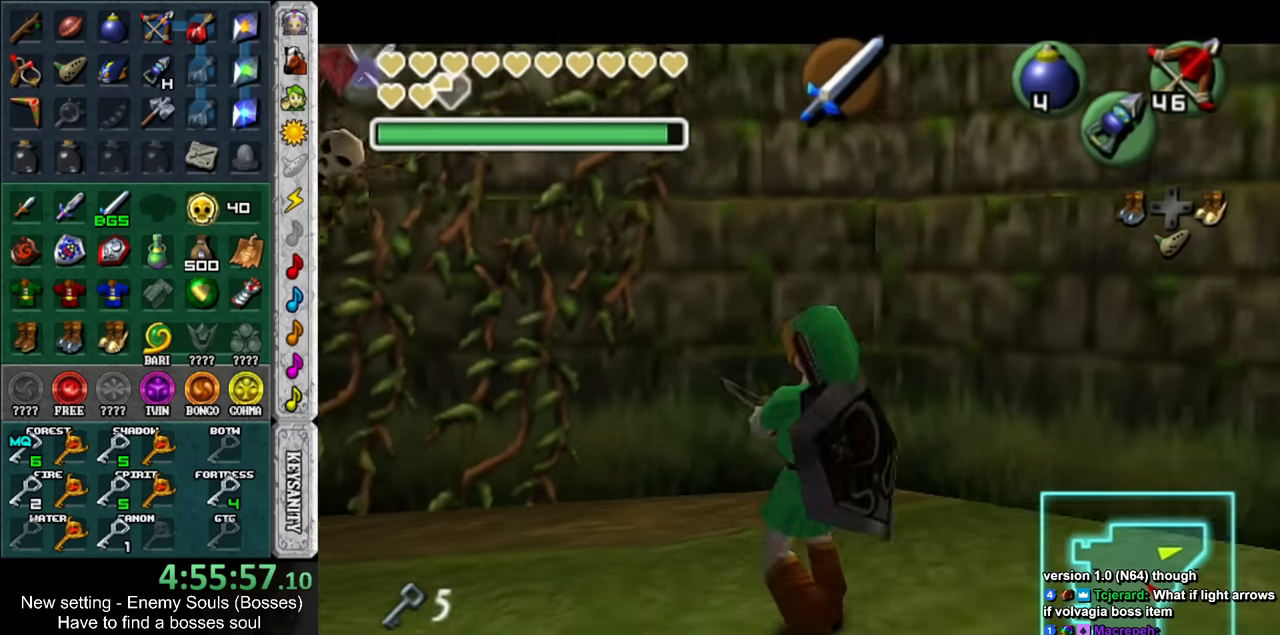
{"buttons": [], "left_stick": "down", "right_stick": "center", "events": []}
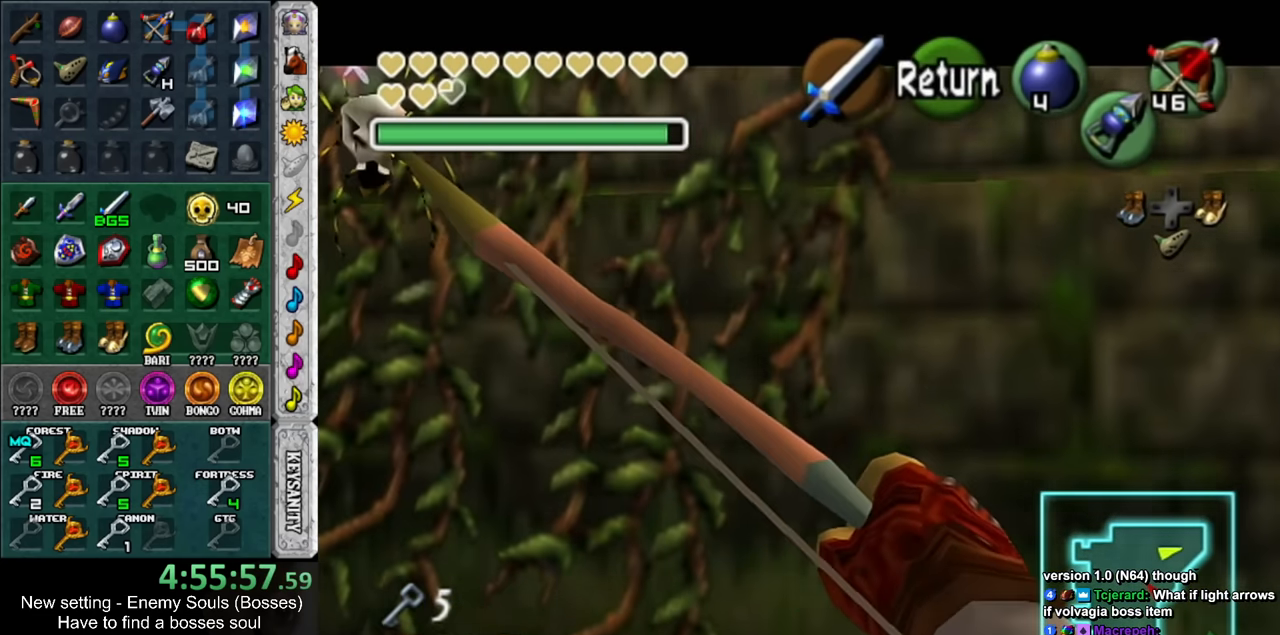
{"buttons": [], "left_stick": "down", "right_stick": "center", "events": []}
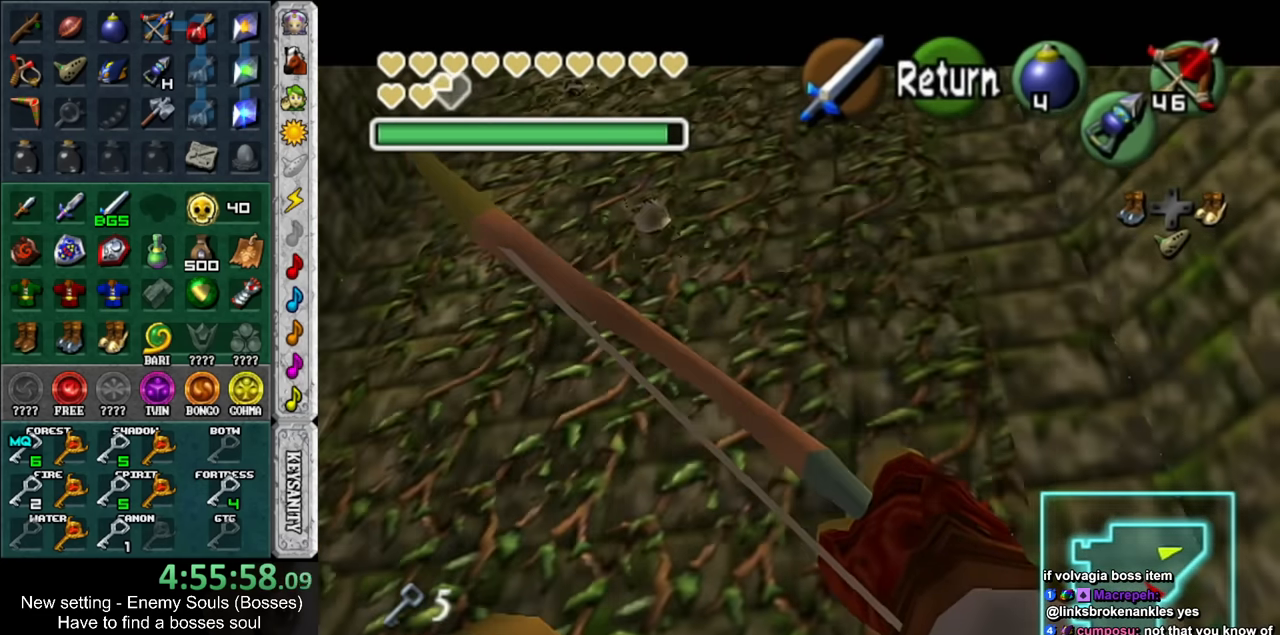
{"buttons": ["X"], "left_stick": "center", "right_stick": "center", "events": [[117, "left_stick", "center"], [167, "X", "down"]]}